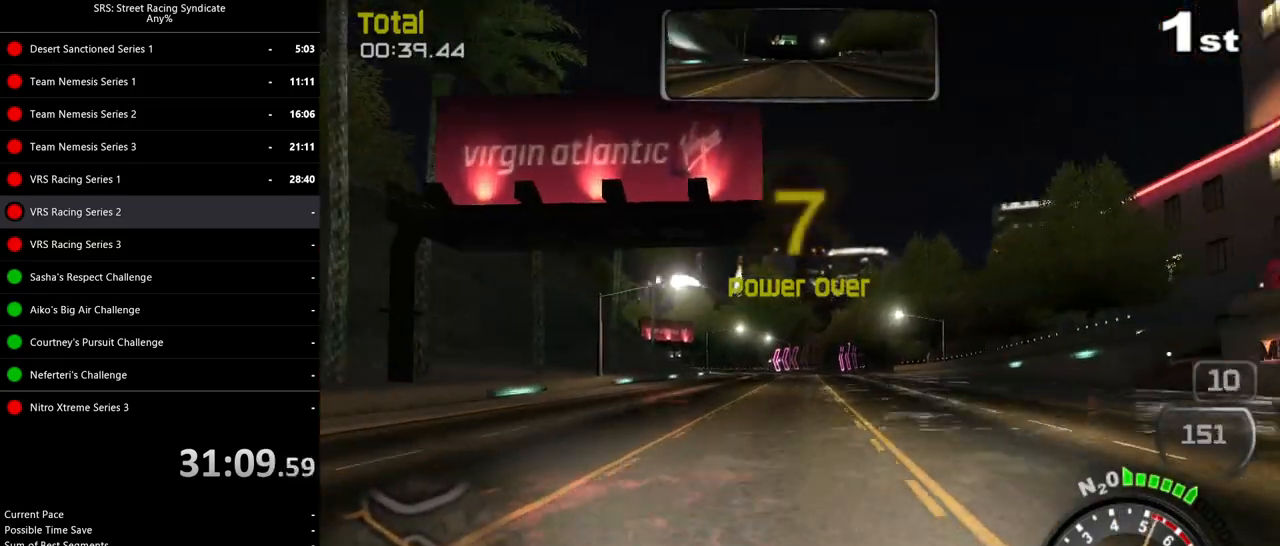
Gameplay with a controller (PlayStation layout); each line is a JSON object with the inputs held at the frame after it. "events" lists button and stick changes between this image and that frame as [ms after this image, input, new state], when the widget could be followed in between. Not read: right_stick.
{"buttons": ["R2"], "left_stick": "center", "events": [[150, "left_stick", "center"], [267, "left_stick", "left"], [400, "left_stick", "center"]]}
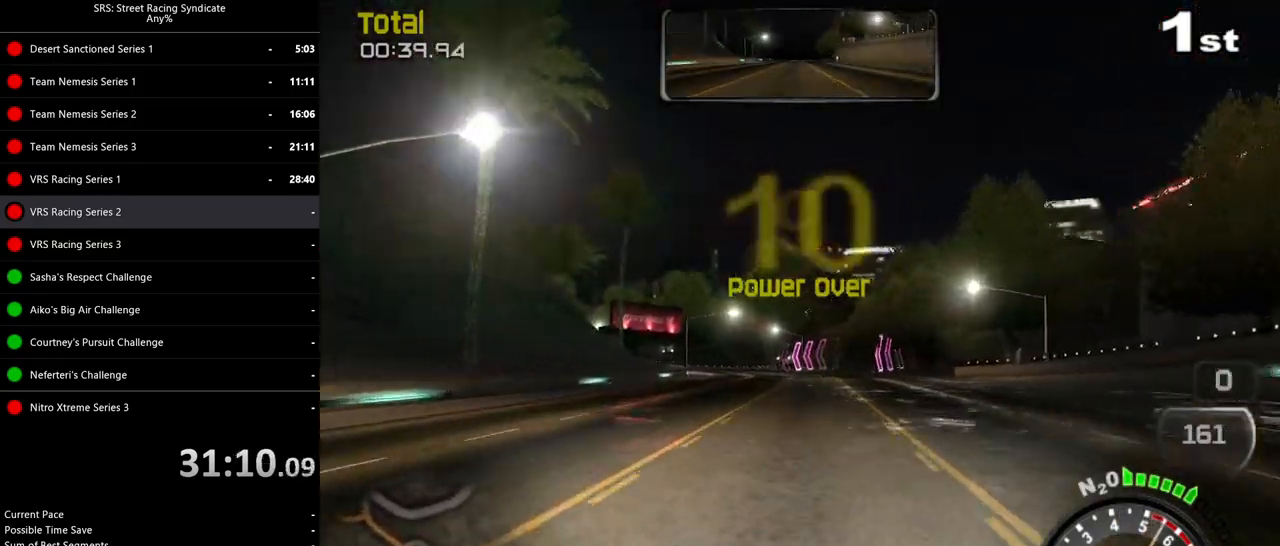
{"buttons": ["R2"], "left_stick": "center", "events": [[33, "left_stick", "left"], [167, "left_stick", "center"], [334, "left_stick", "left"], [467, "left_stick", "center"]]}
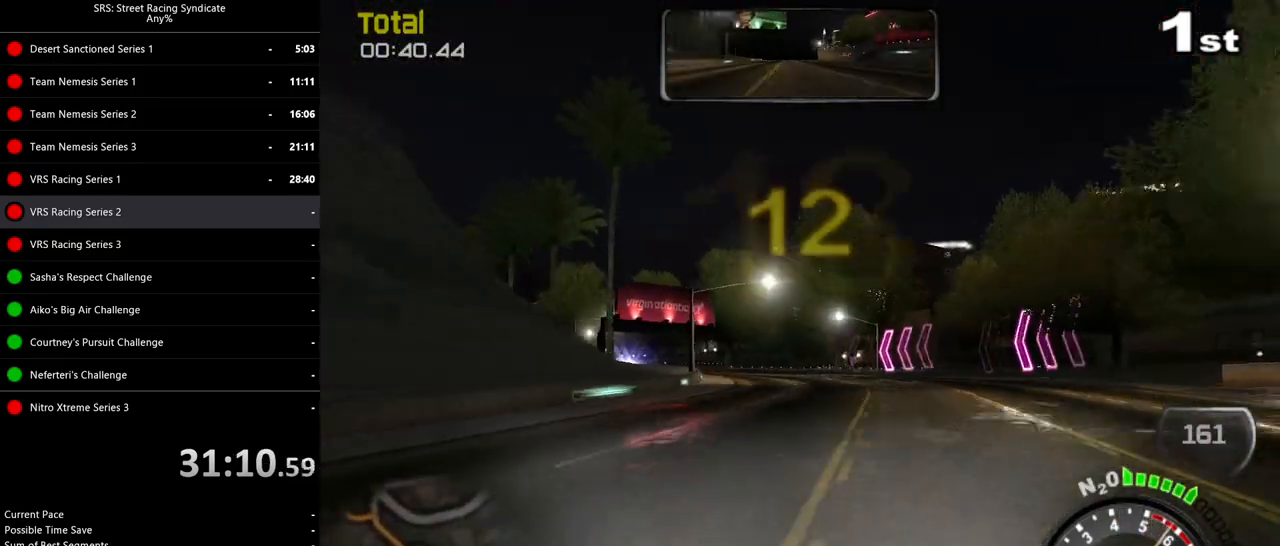
{"buttons": ["R2"], "left_stick": "left", "events": [[83, "left_stick", "left"], [417, "left_stick", "center"], [483, "left_stick", "left"]]}
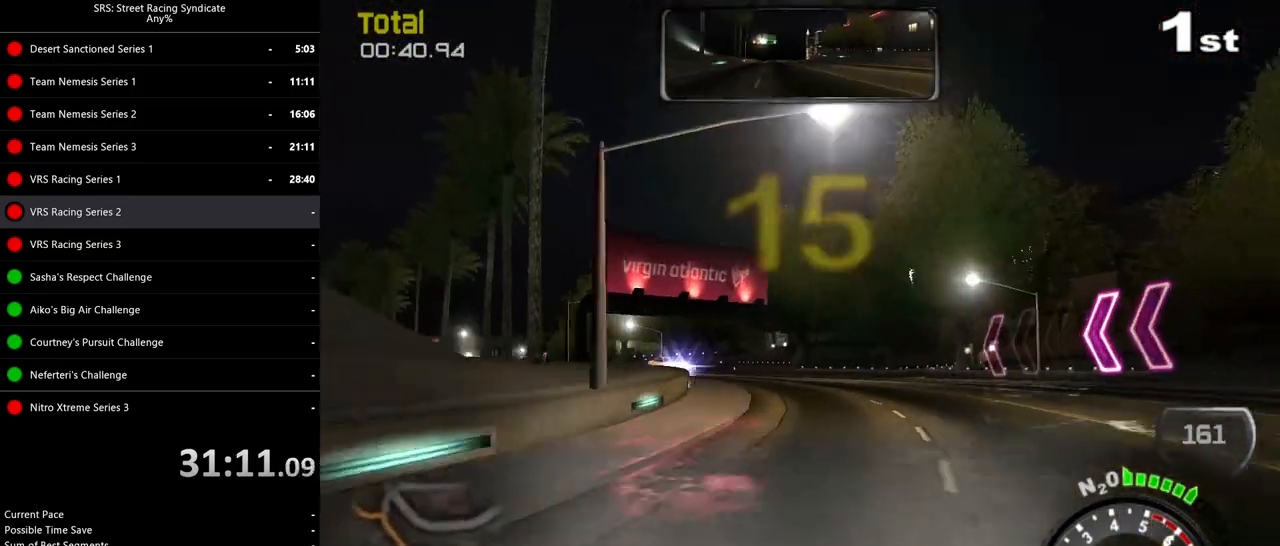
{"buttons": [], "left_stick": "left", "events": [[134, "left_stick", "center"], [417, "left_stick", "left"], [501, "R2", "up"]]}
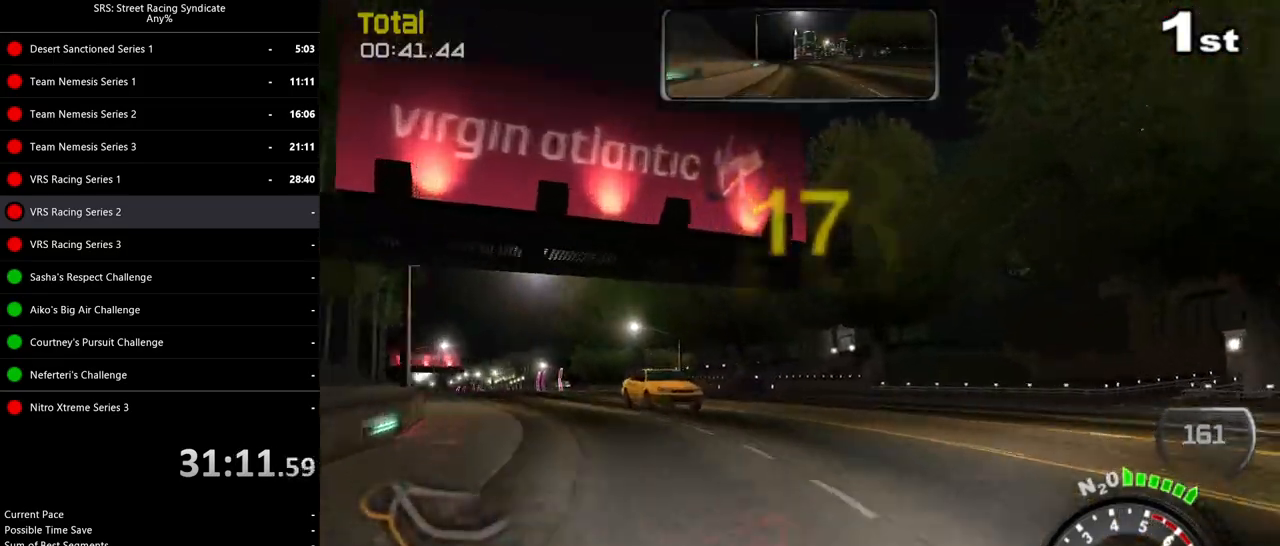
{"buttons": [], "left_stick": "left", "events": []}
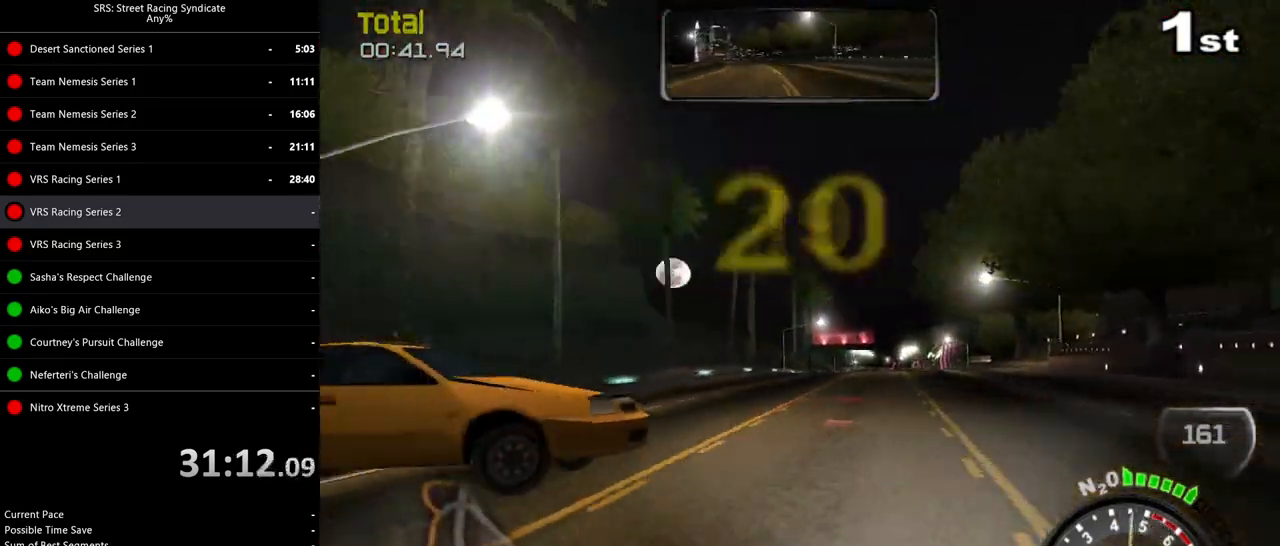
{"buttons": ["CROSS"], "left_stick": "up-right", "events": [[100, "left_stick", "up-right"], [217, "CROSS", "down"], [334, "CROSS", "up"], [401, "CROSS", "down"]]}
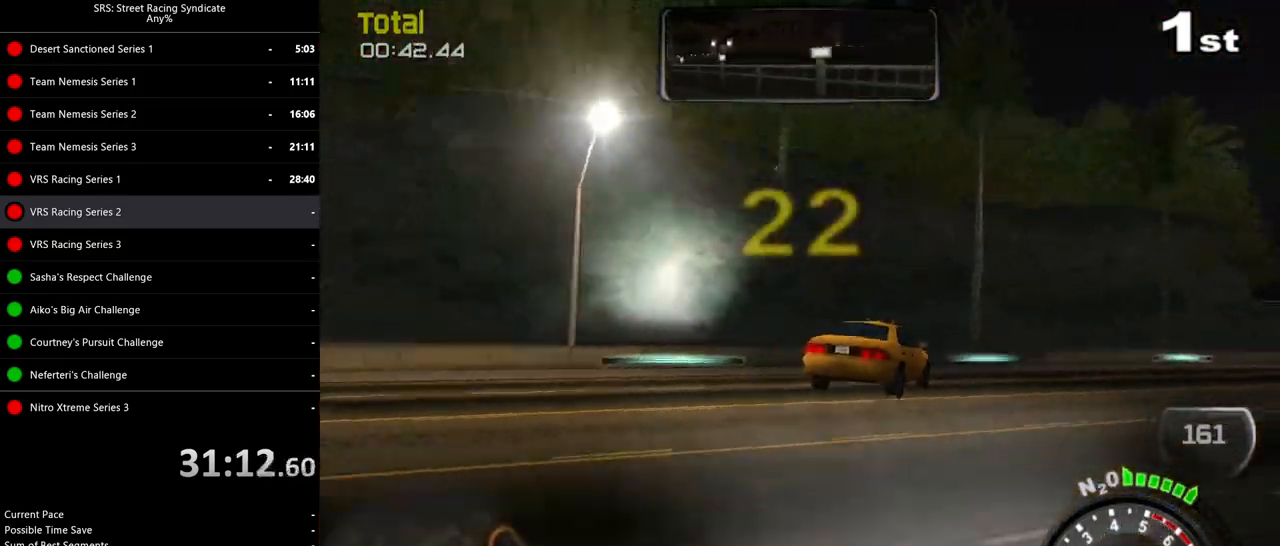
{"buttons": ["R2"], "left_stick": "center", "events": [[16, "R2", "down"], [50, "CROSS", "up"], [133, "left_stick", "center"], [200, "left_stick", "left"], [450, "left_stick", "center"]]}
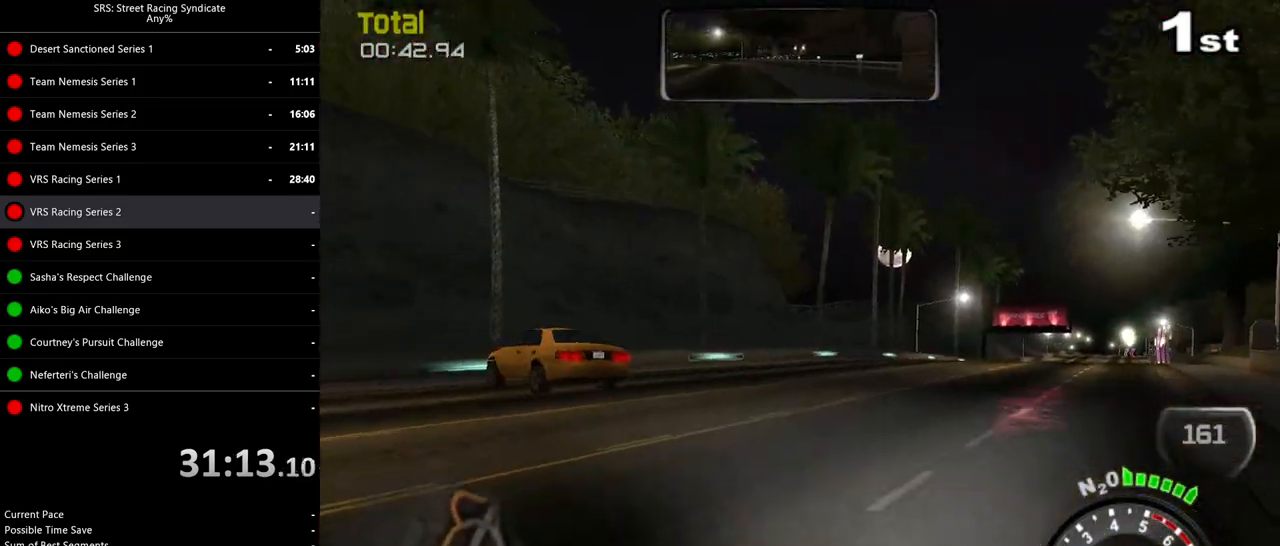
{"buttons": ["R2"], "left_stick": "right", "events": [[50, "left_stick", "up-right"], [300, "left_stick", "center"], [501, "left_stick", "right"]]}
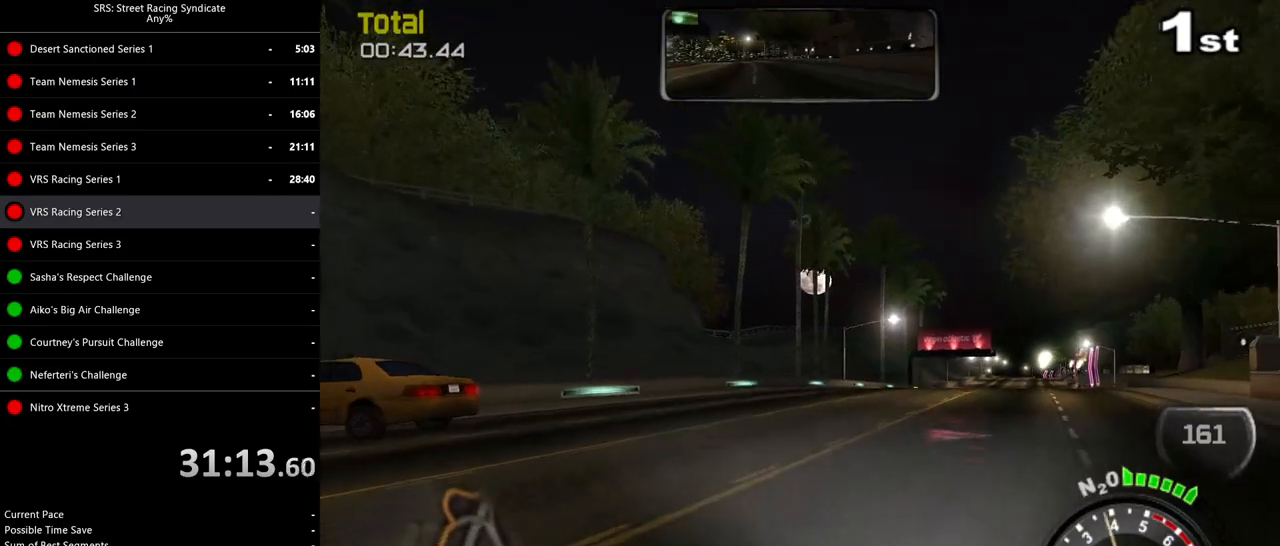
{"buttons": ["R2"], "left_stick": "right", "events": [[216, "left_stick", "center"], [483, "left_stick", "right"]]}
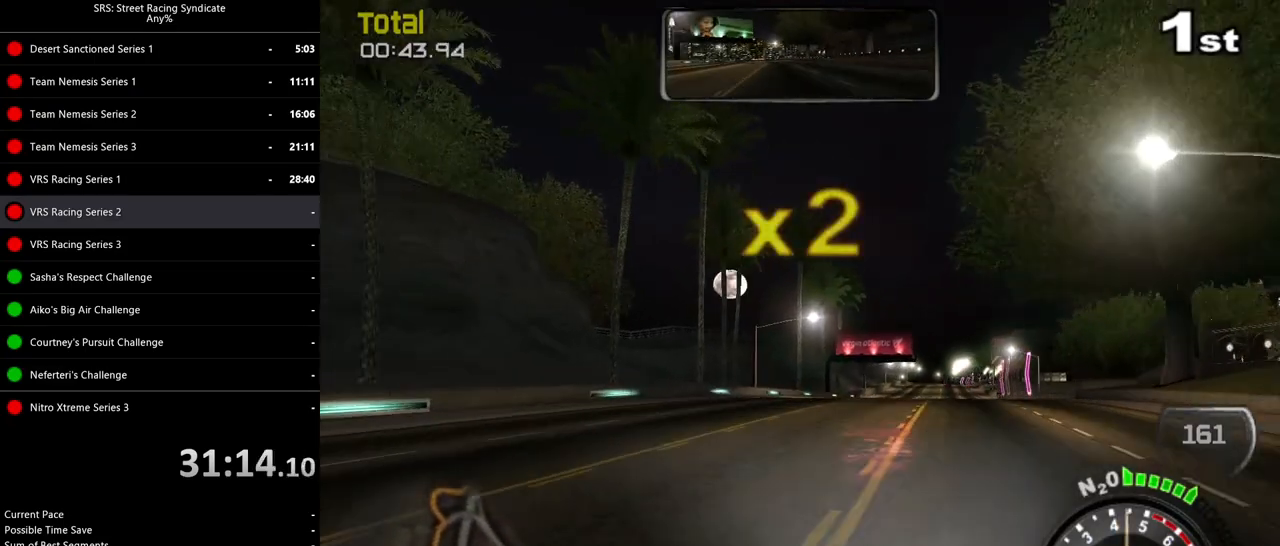
{"buttons": ["R2"], "left_stick": "center", "events": [[200, "left_stick", "center"]]}
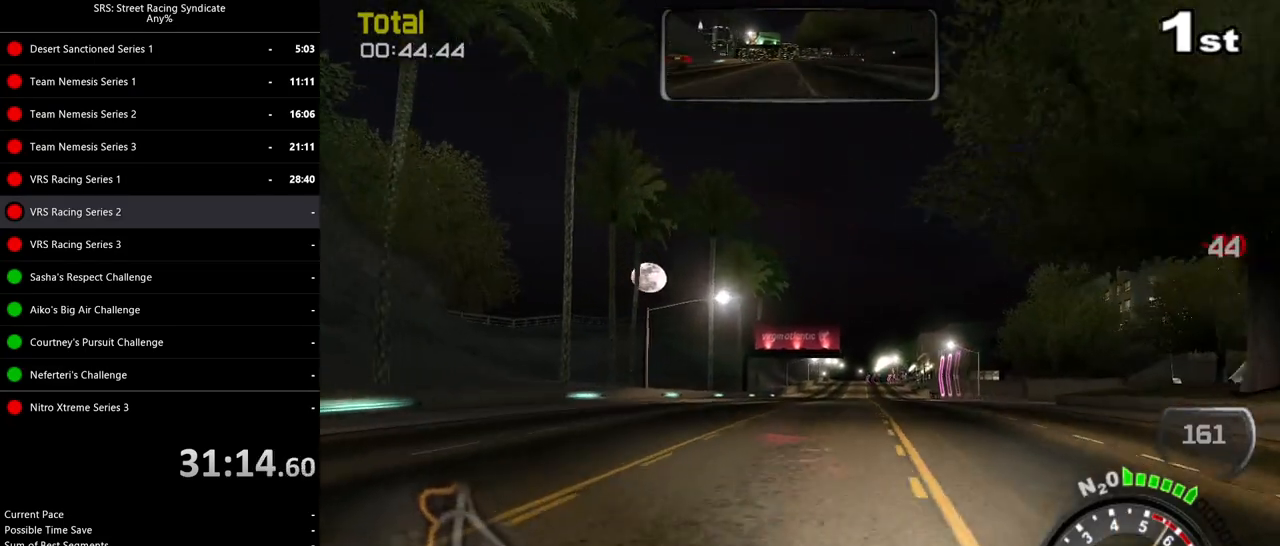
{"buttons": ["R2"], "left_stick": "center", "events": []}
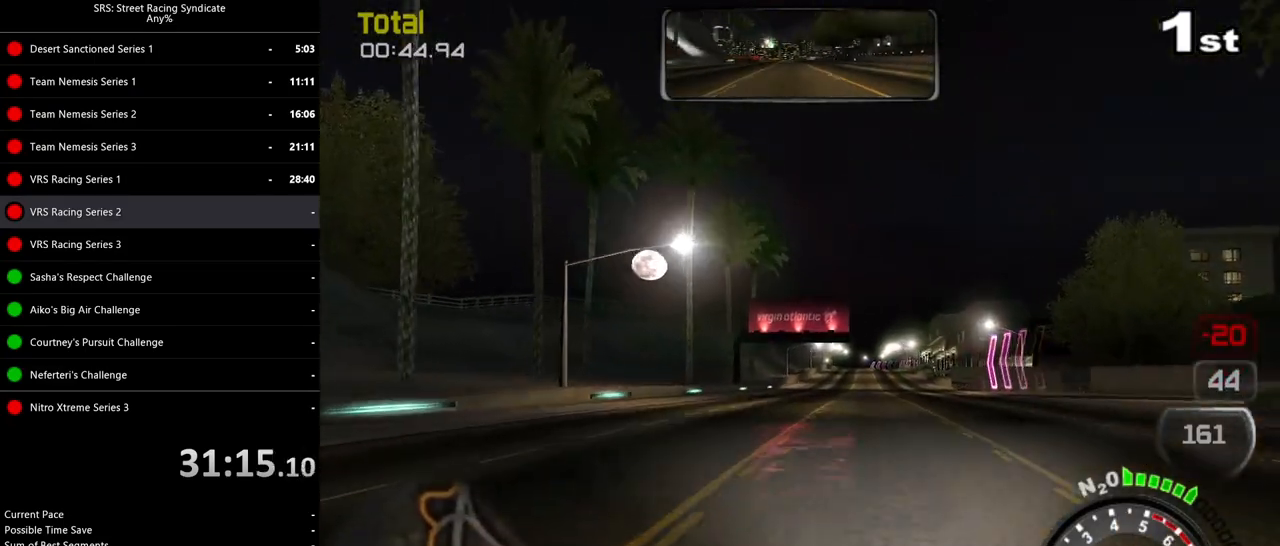
{"buttons": ["R2"], "left_stick": "right", "events": [[117, "left_stick", "right"], [250, "TRIANGLE", "down"], [284, "left_stick", "center"], [367, "TRIANGLE", "up"], [484, "left_stick", "right"]]}
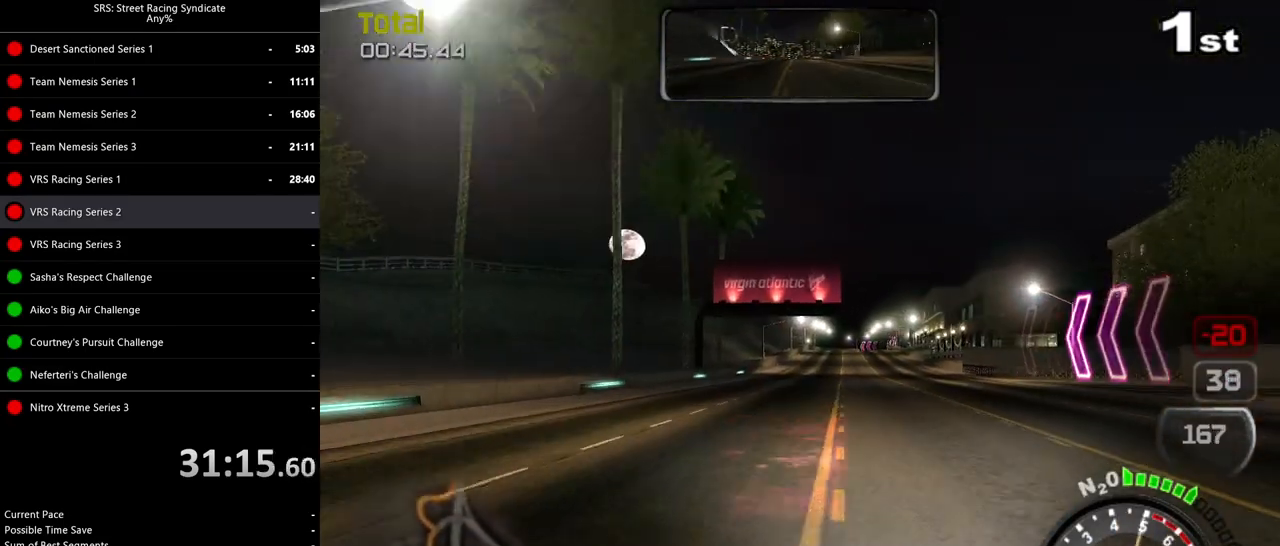
{"buttons": ["R2"], "left_stick": "right", "events": [[133, "left_stick", "center"], [450, "left_stick", "right"]]}
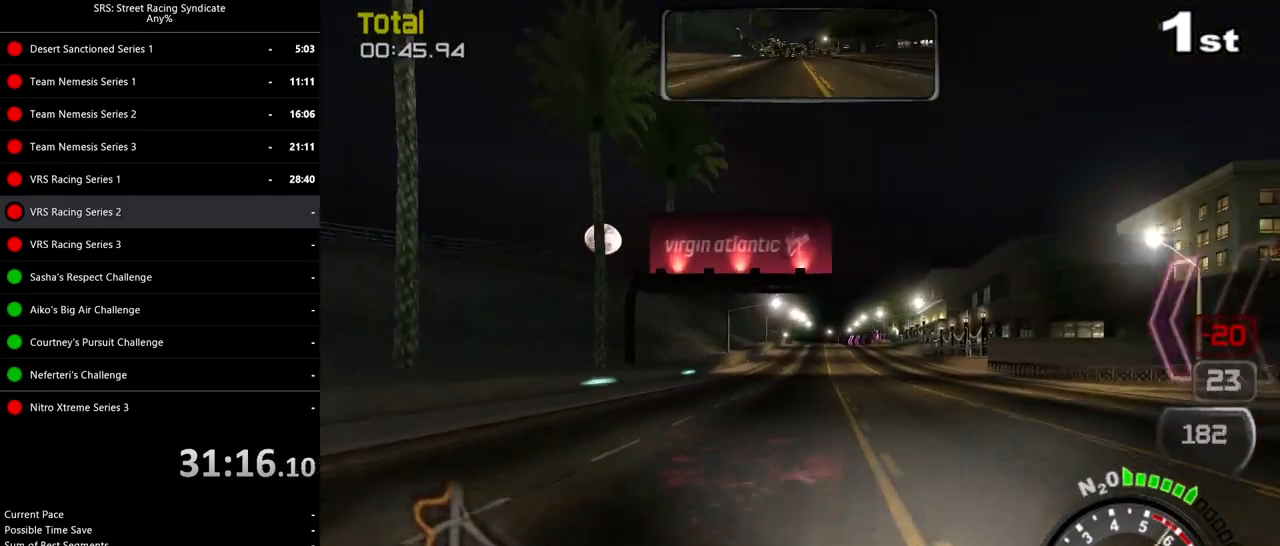
{"buttons": ["R2"], "left_stick": "center", "events": [[84, "left_stick", "center"]]}
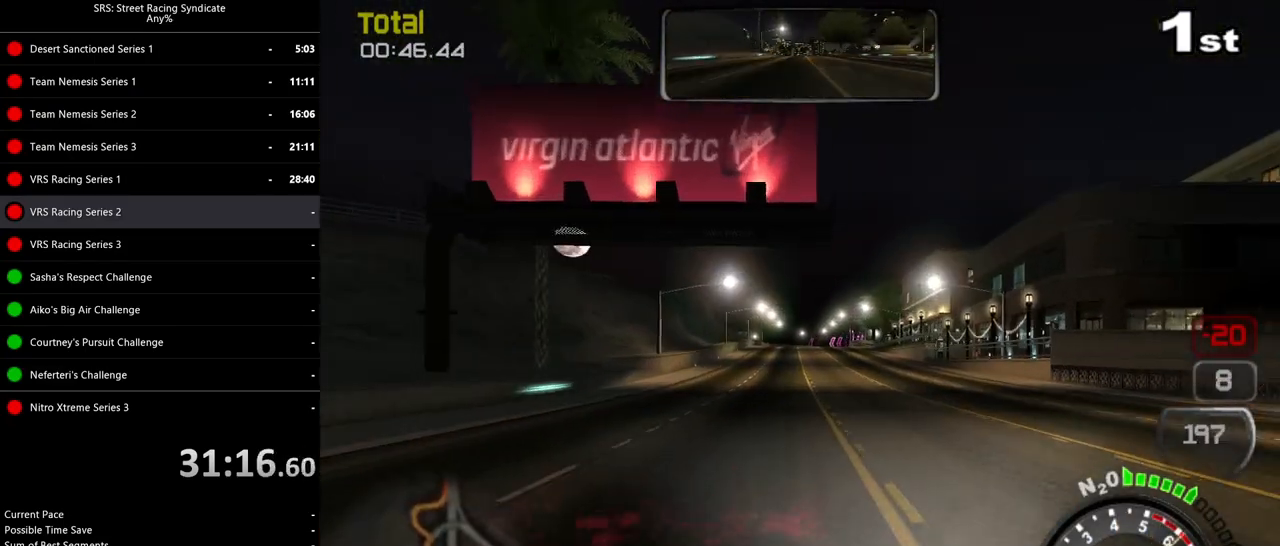
{"buttons": ["R2"], "left_stick": "right", "events": [[483, "left_stick", "right"]]}
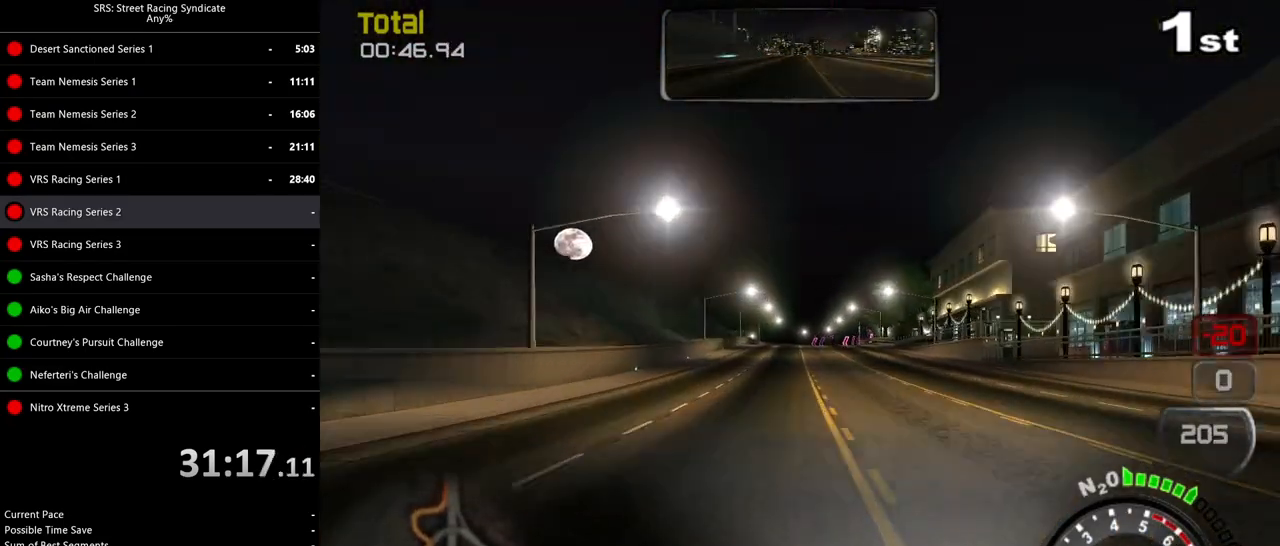
{"buttons": ["R2"], "left_stick": "center", "events": [[117, "TRIANGLE", "down"], [117, "left_stick", "center"], [250, "TRIANGLE", "up"]]}
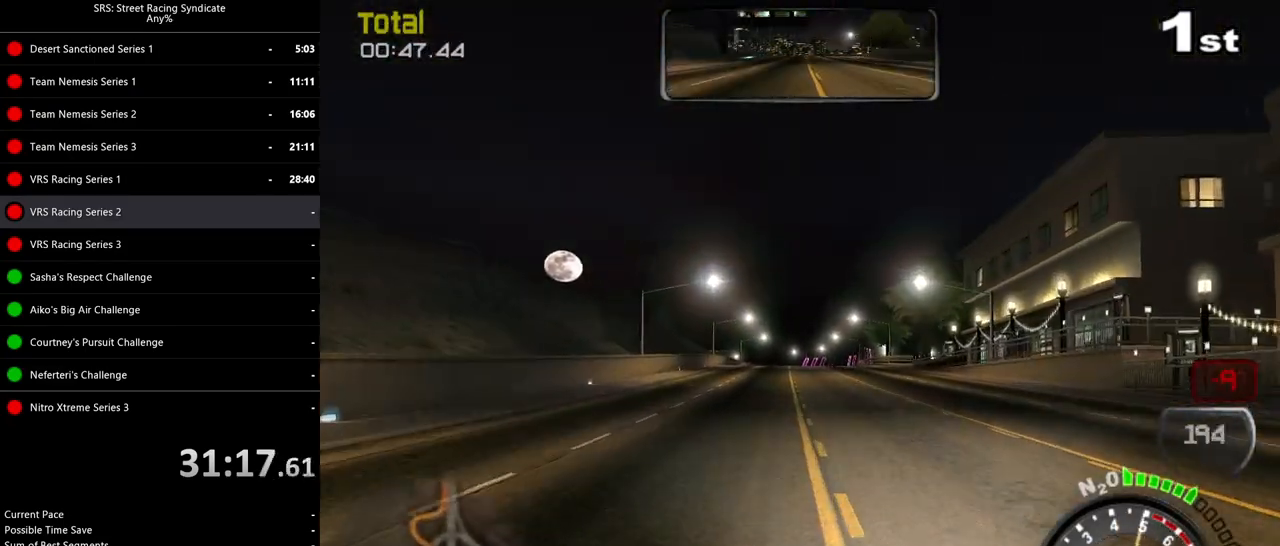
{"buttons": ["R2"], "left_stick": "center", "events": [[267, "left_stick", "left"], [433, "left_stick", "center"]]}
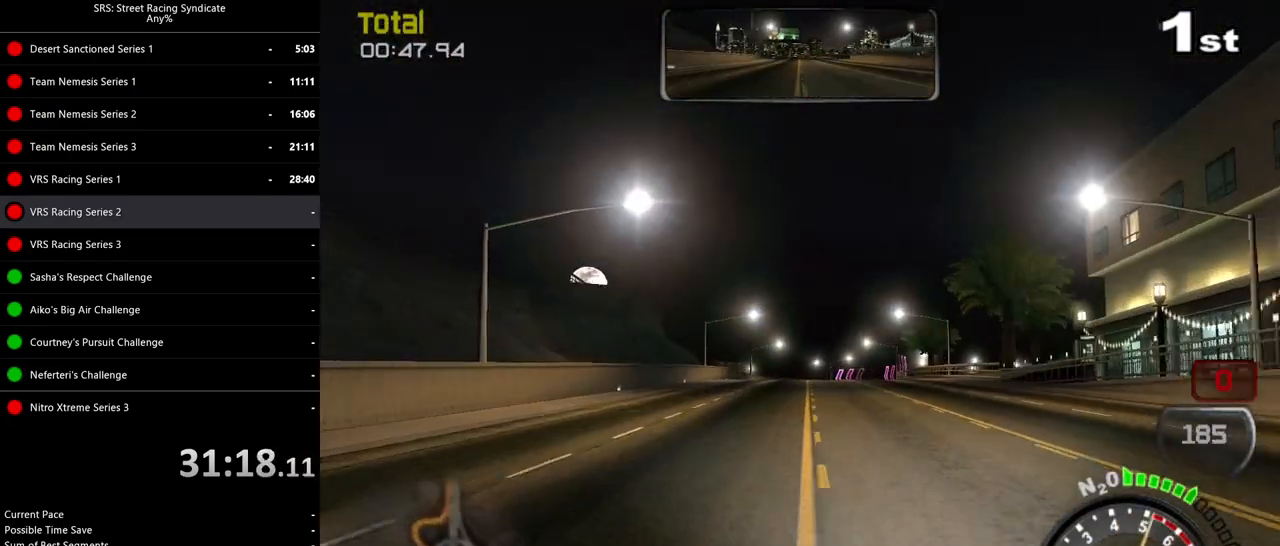
{"buttons": ["R2"], "left_stick": "center", "events": [[134, "left_stick", "up-right"], [317, "left_stick", "center"]]}
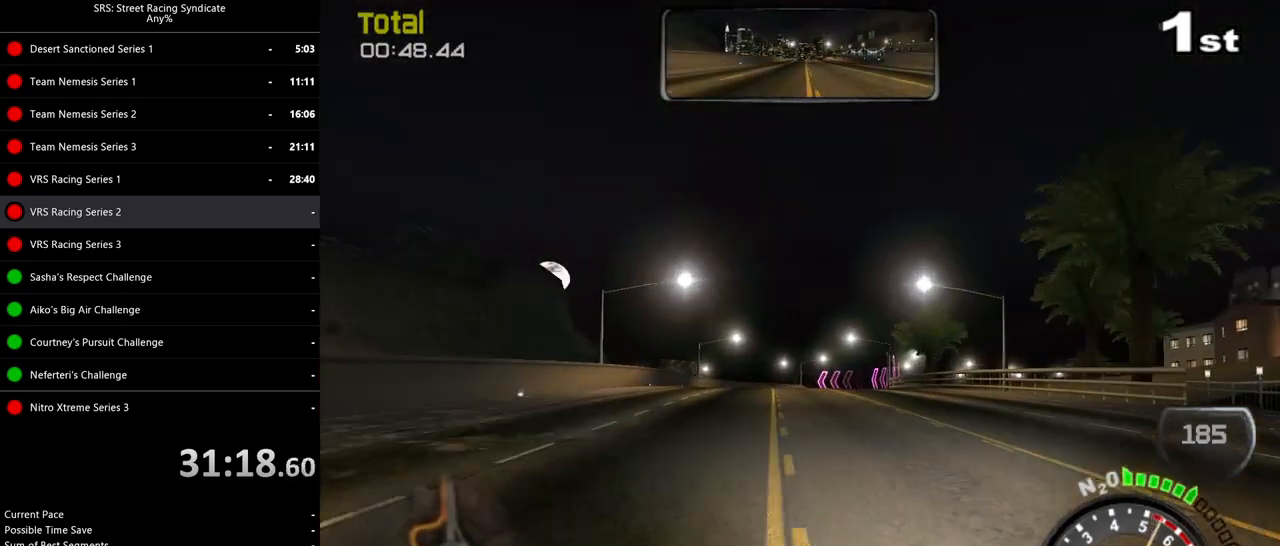
{"buttons": ["R2"], "left_stick": "center", "events": [[166, "left_stick", "up-right"], [216, "left_stick", "right"], [400, "left_stick", "center"]]}
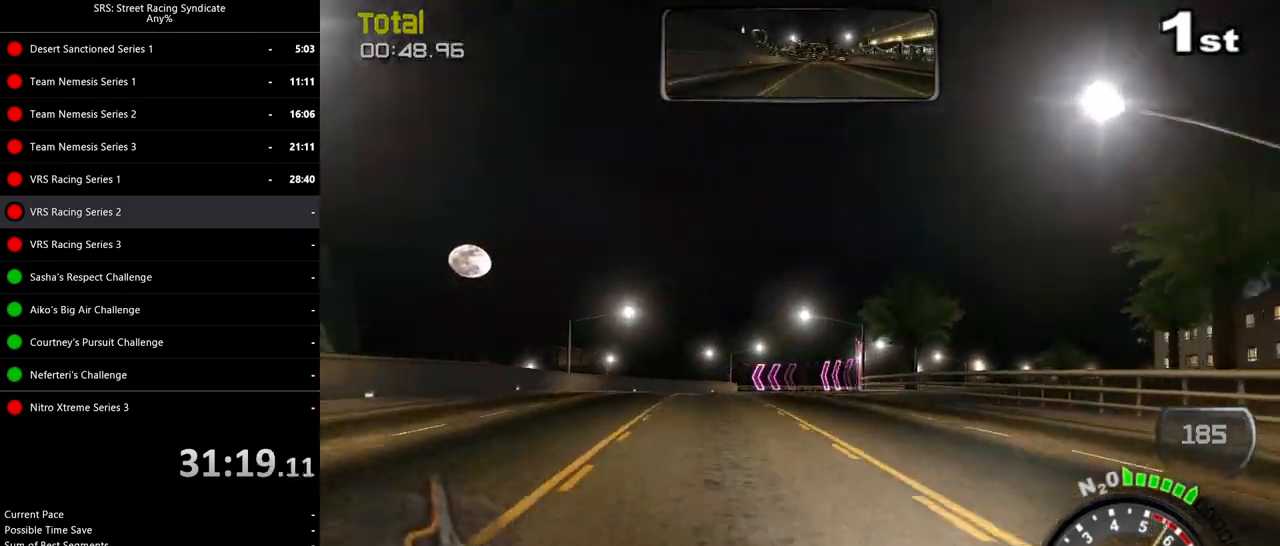
{"buttons": ["R2"], "left_stick": "up-right", "events": [[50, "left_stick", "right"], [234, "left_stick", "center"], [417, "left_stick", "up-right"]]}
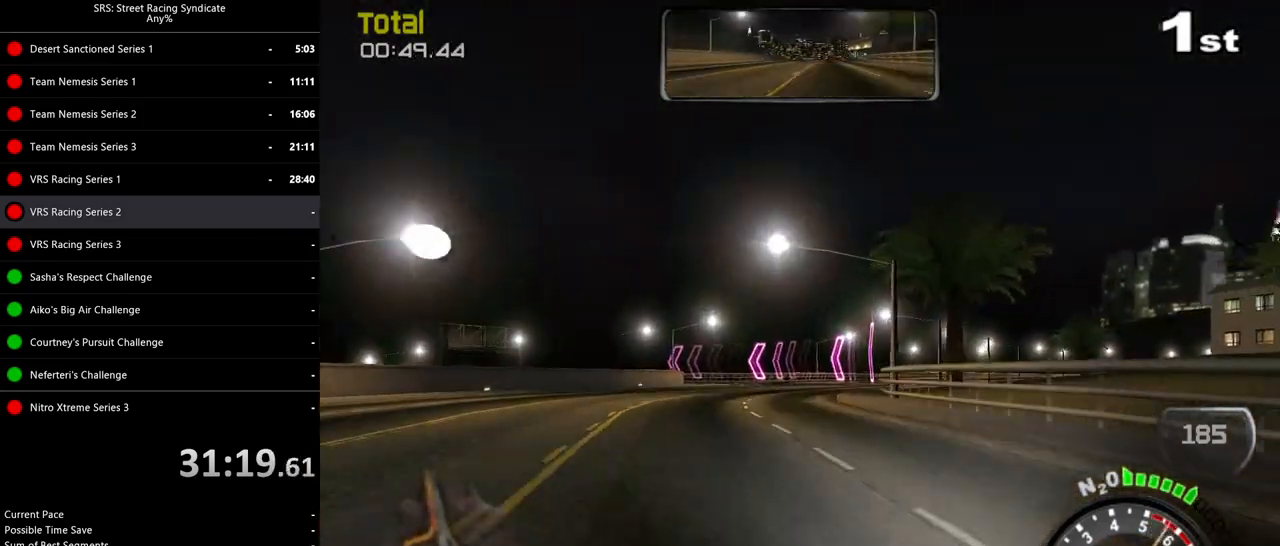
{"buttons": [], "left_stick": "center", "events": [[50, "R2", "up"], [83, "left_stick", "center"]]}
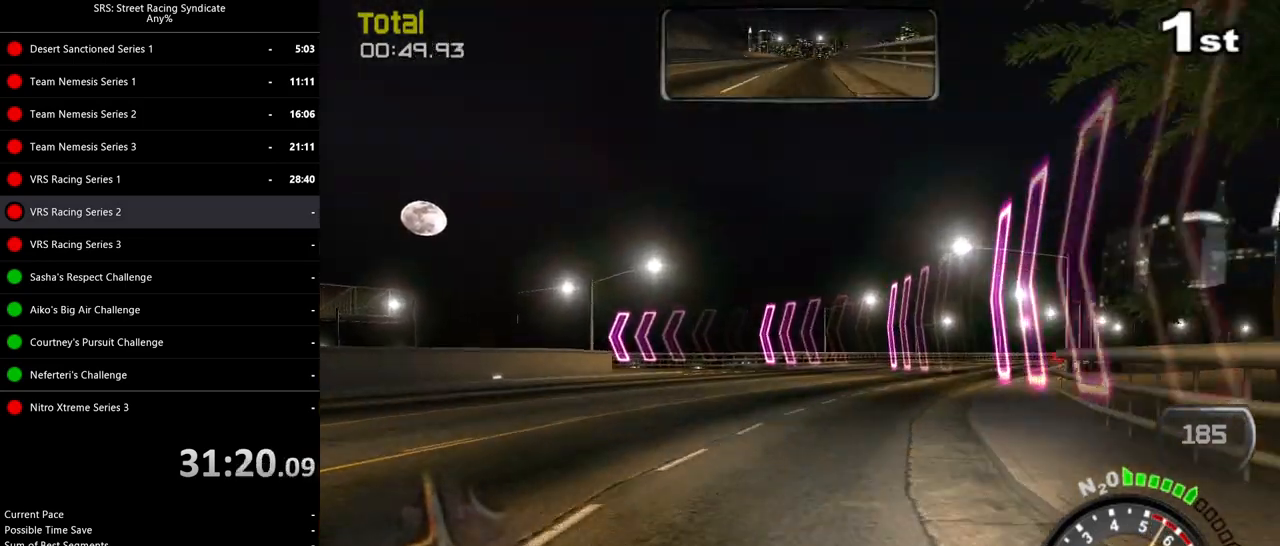
{"buttons": [], "left_stick": "left", "events": [[101, "L2", "down"], [101, "left_stick", "left"], [151, "CROSS", "down"], [234, "CROSS", "up"], [468, "L2", "up"]]}
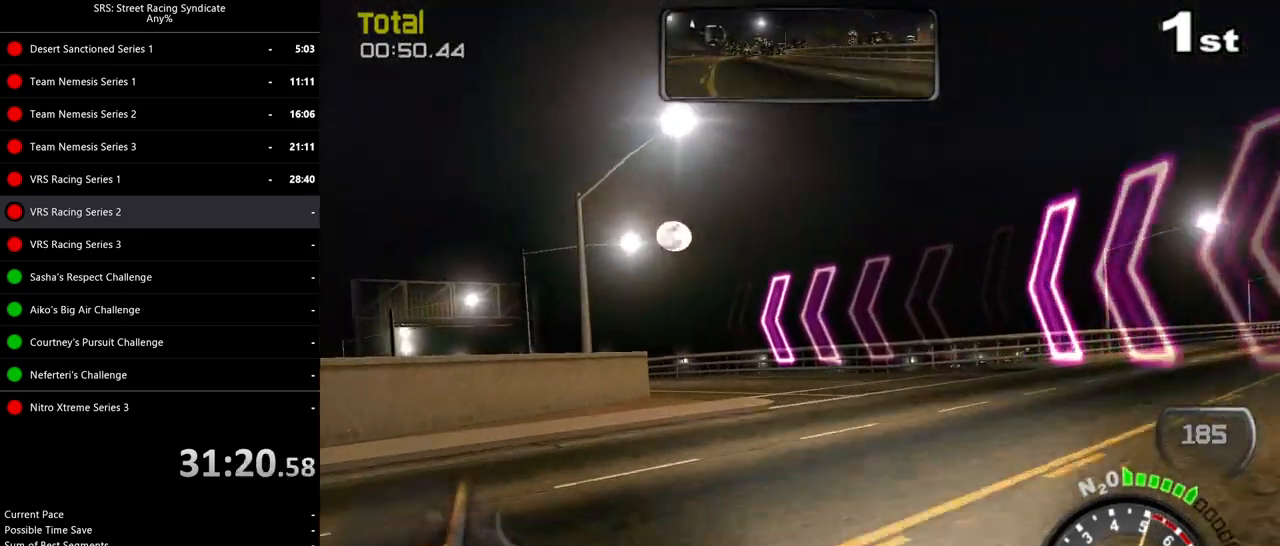
{"buttons": ["R2"], "left_stick": "up-right", "events": [[133, "left_stick", "center"], [200, "R2", "down"], [300, "left_stick", "up-right"], [350, "left_stick", "right"], [484, "left_stick", "up-right"]]}
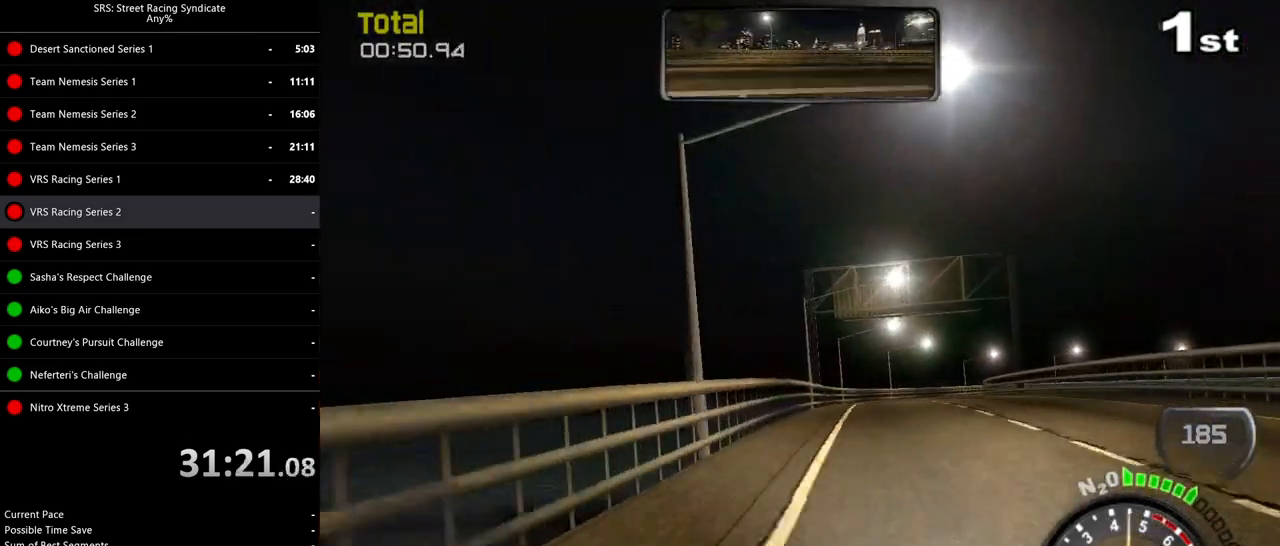
{"buttons": ["R2"], "left_stick": "left", "events": [[17, "left_stick", "up"], [117, "left_stick", "center"], [217, "left_stick", "left"]]}
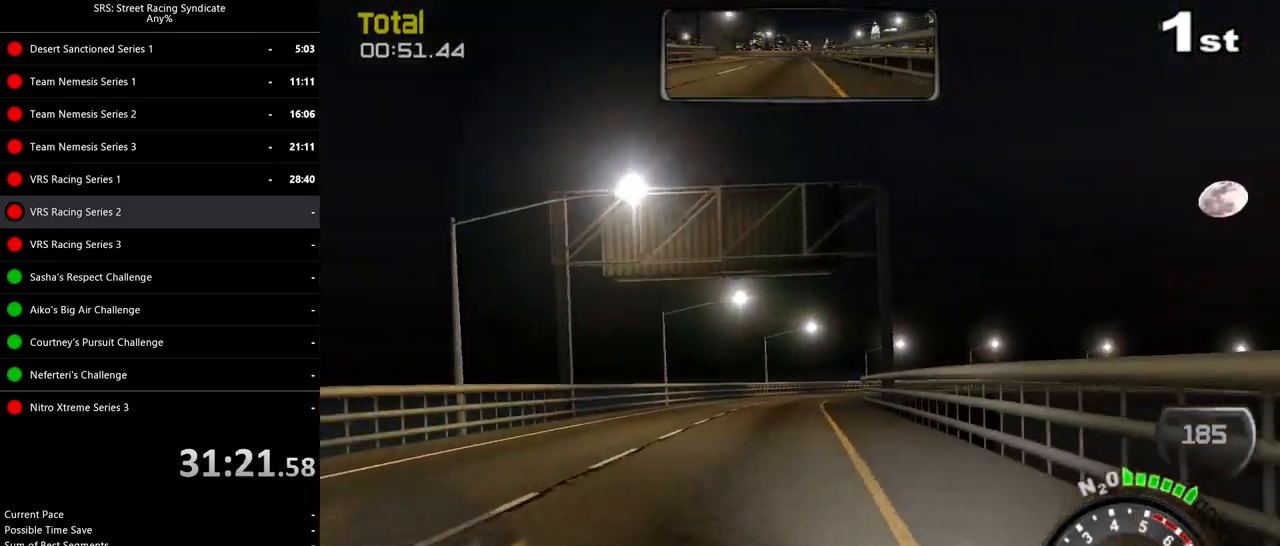
{"buttons": ["R2"], "left_stick": "up-right", "events": [[384, "left_stick", "center"], [450, "left_stick", "up-right"]]}
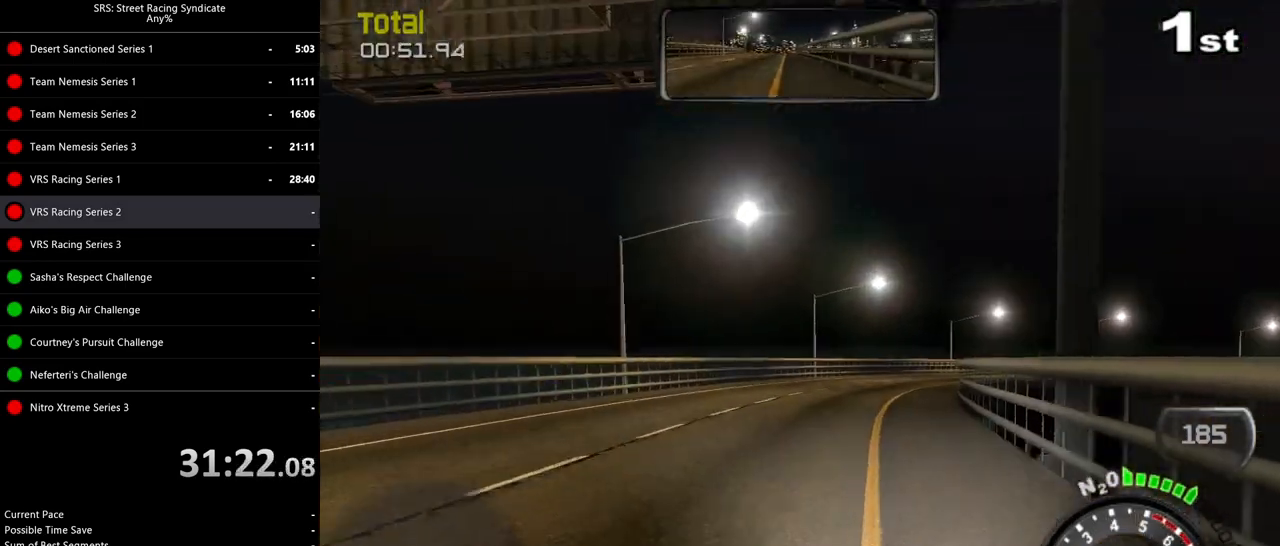
{"buttons": ["R2"], "left_stick": "center", "events": [[34, "left_stick", "right"], [134, "left_stick", "center"], [267, "left_stick", "up-right"], [317, "left_stick", "right"], [468, "left_stick", "center"]]}